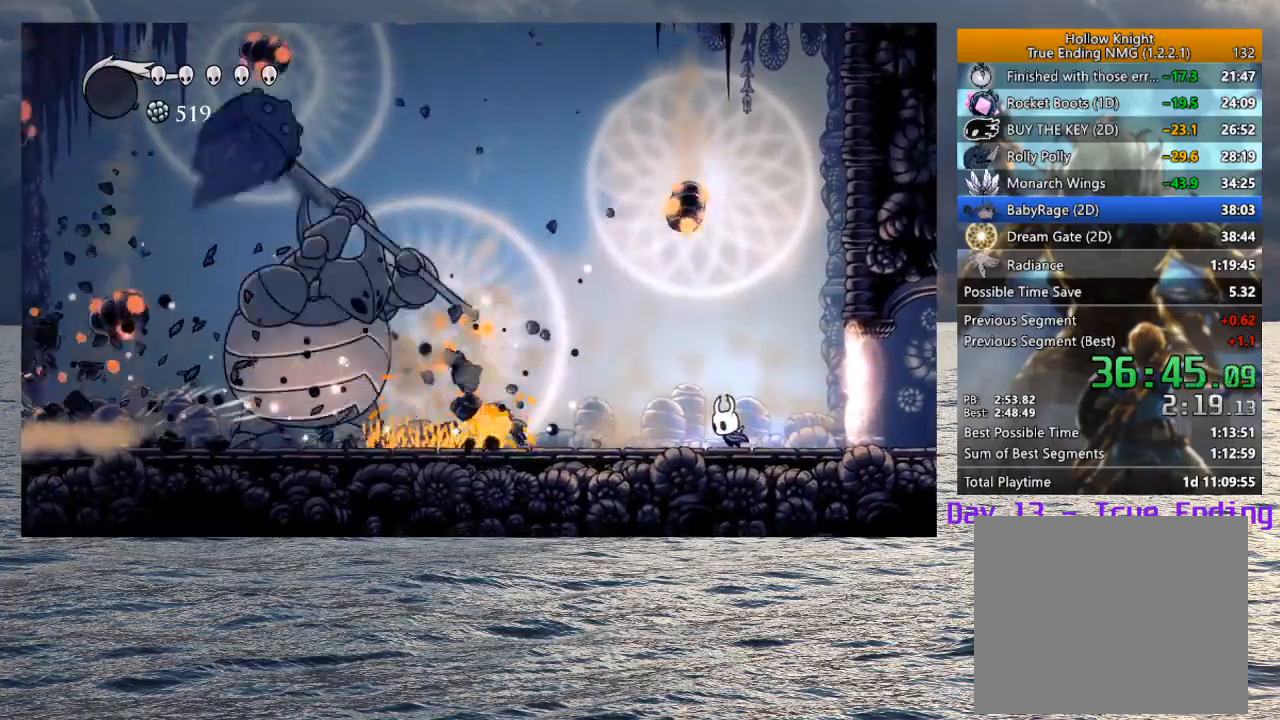
Gameplay with a controller (PlayStation layout); each line is a JSON object with the inputs held at the frame after it (dt_ms = milliseconds from this image to that frame). "button_events" lists button changes between this image and that frame as [ms after this image, input, new state], when the widget could be followed in between (sticks are given only as held states).
{"dt_ms": 500, "buttons": [], "left_stick": "left", "right_stick": "center", "button_events": [[250, "R2", "down"], [383, "R2", "up"]]}
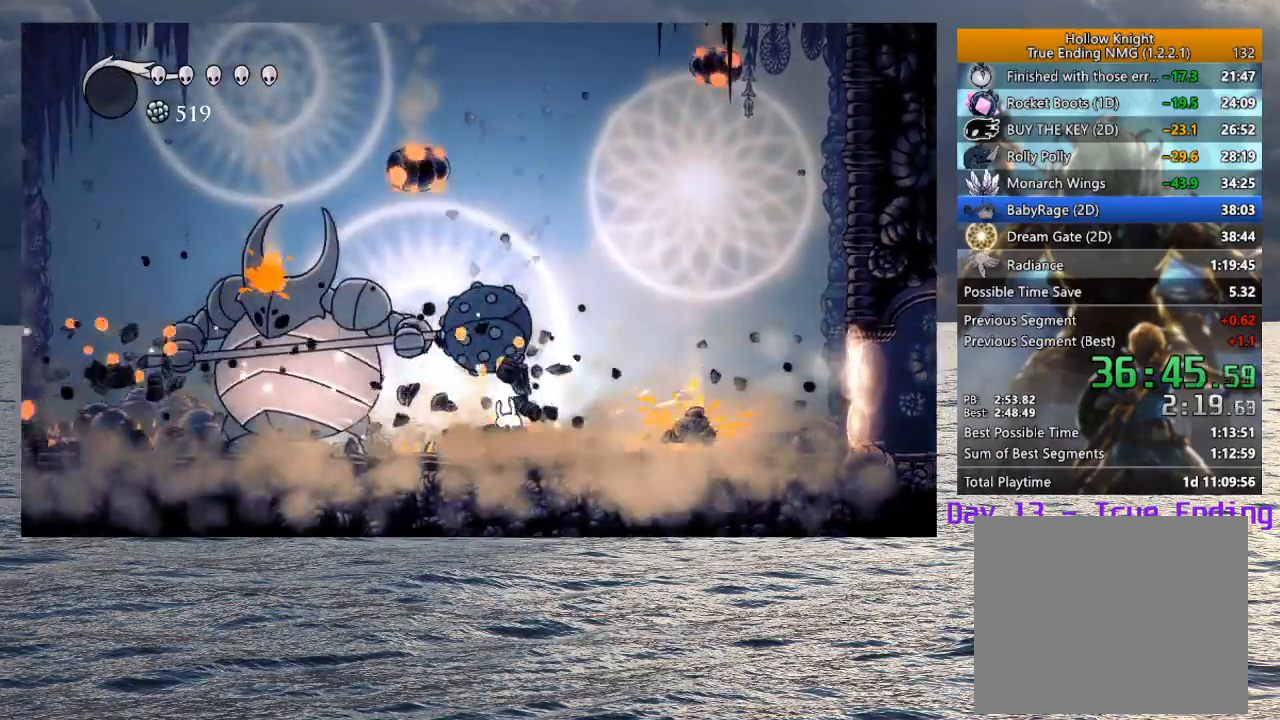
{"dt_ms": 500, "buttons": ["SQUARE"], "left_stick": "left", "right_stick": "center", "button_events": [[17, "SQUARE", "down"], [150, "SQUARE", "up"], [433, "SQUARE", "down"]]}
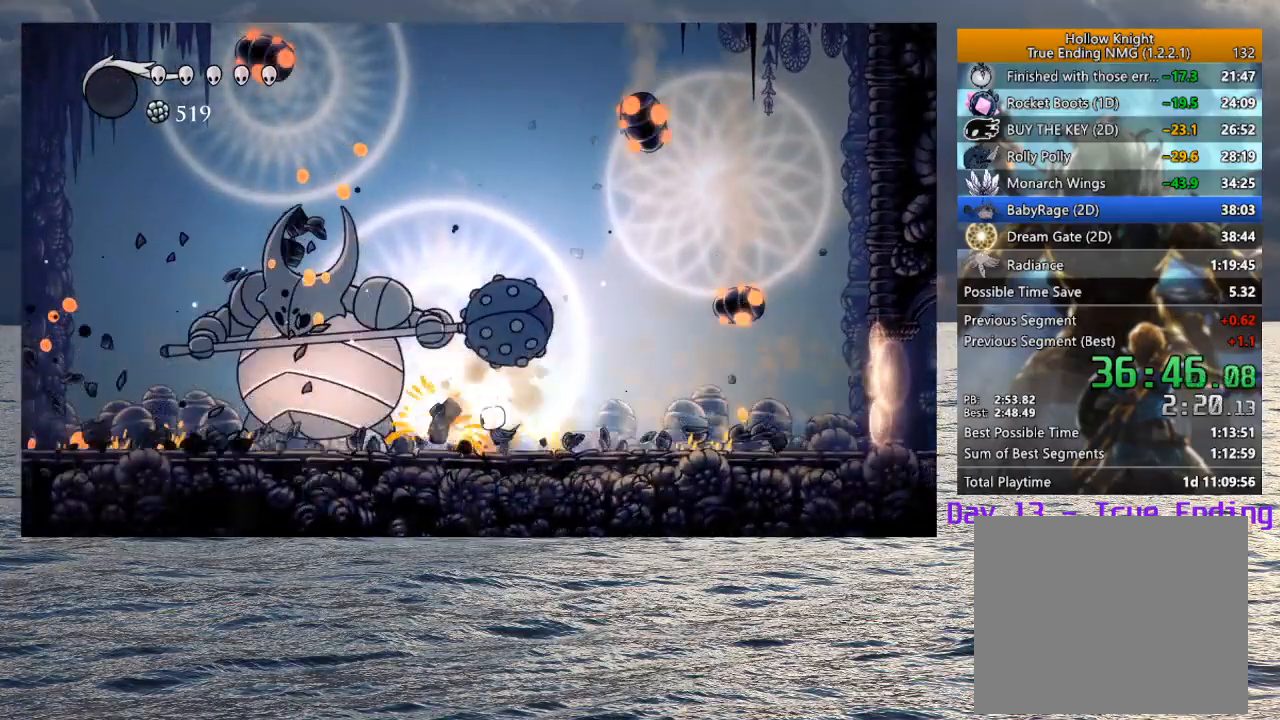
{"dt_ms": 1000, "buttons": [], "left_stick": "center", "right_stick": "center", "button_events": [[83, "SQUARE", "up"], [367, "SQUARE", "down"], [483, "SQUARE", "up"]]}
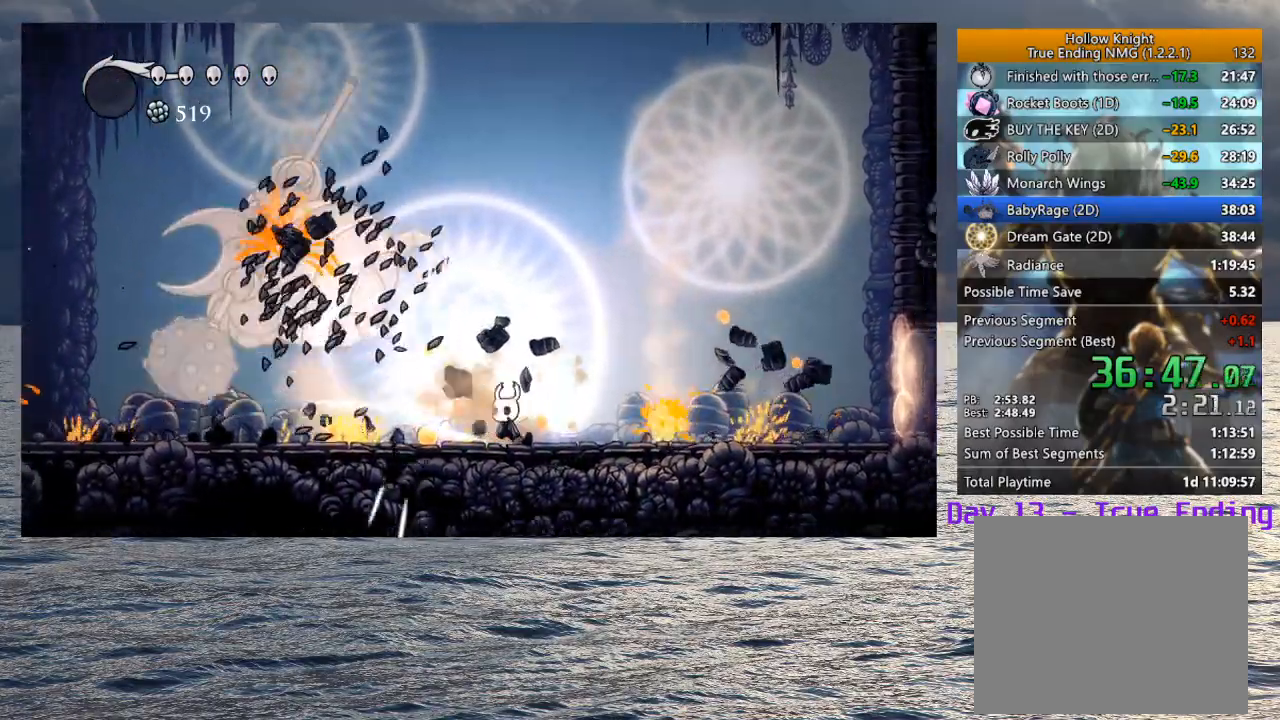
{"dt_ms": 500, "buttons": [], "left_stick": "left", "right_stick": "center", "button_events": [[267, "R2", "down"], [417, "R2", "up"]]}
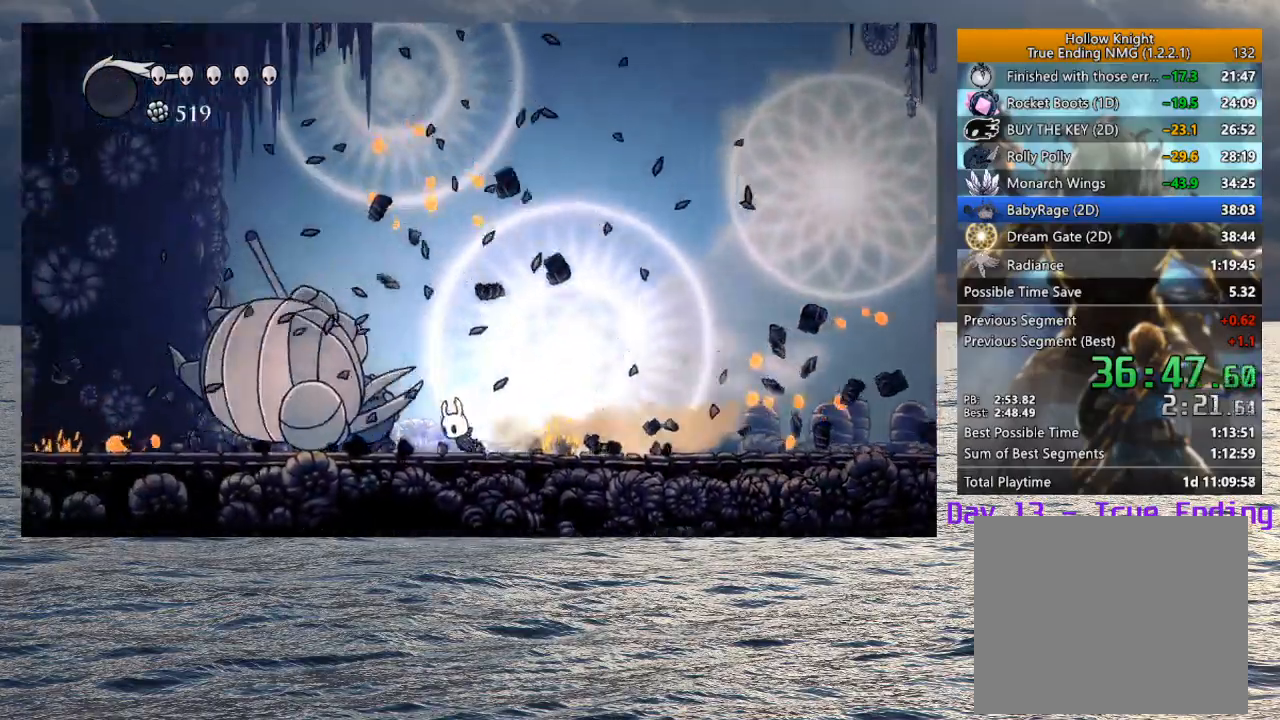
{"dt_ms": 500, "buttons": [], "left_stick": "center", "right_stick": "center", "button_events": []}
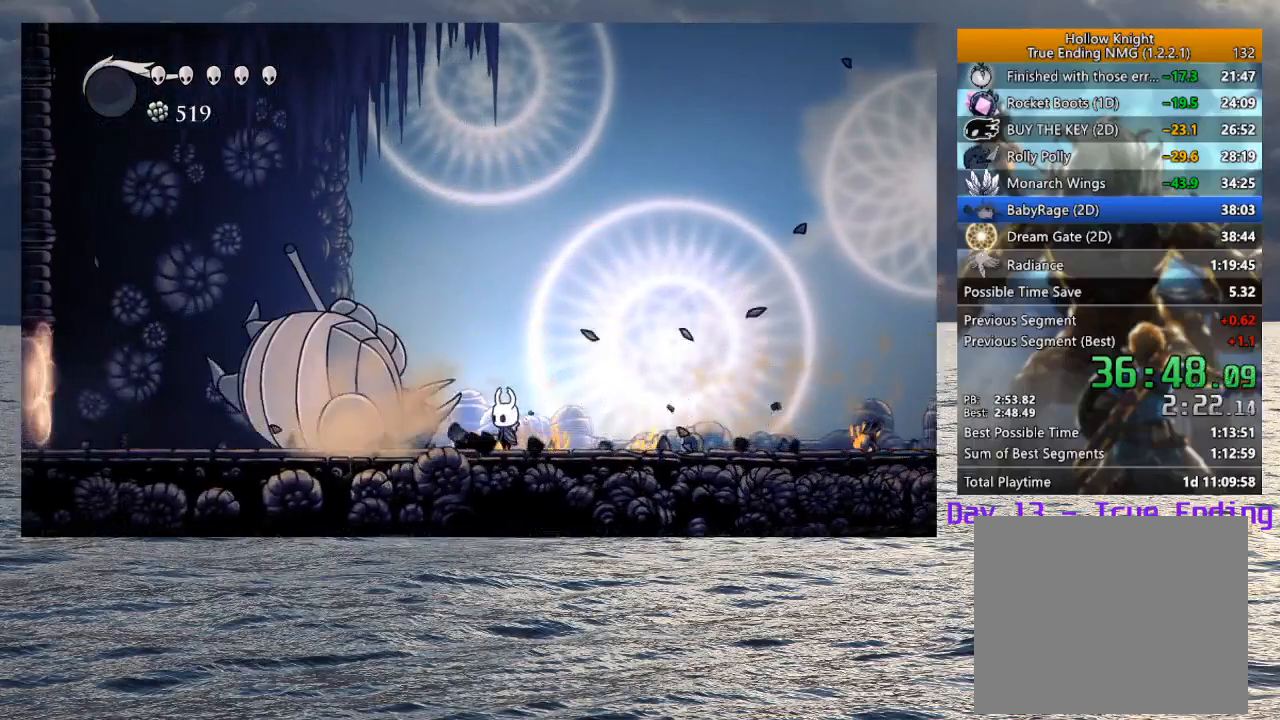
{"dt_ms": 500, "buttons": [], "left_stick": "center", "right_stick": "center", "button_events": []}
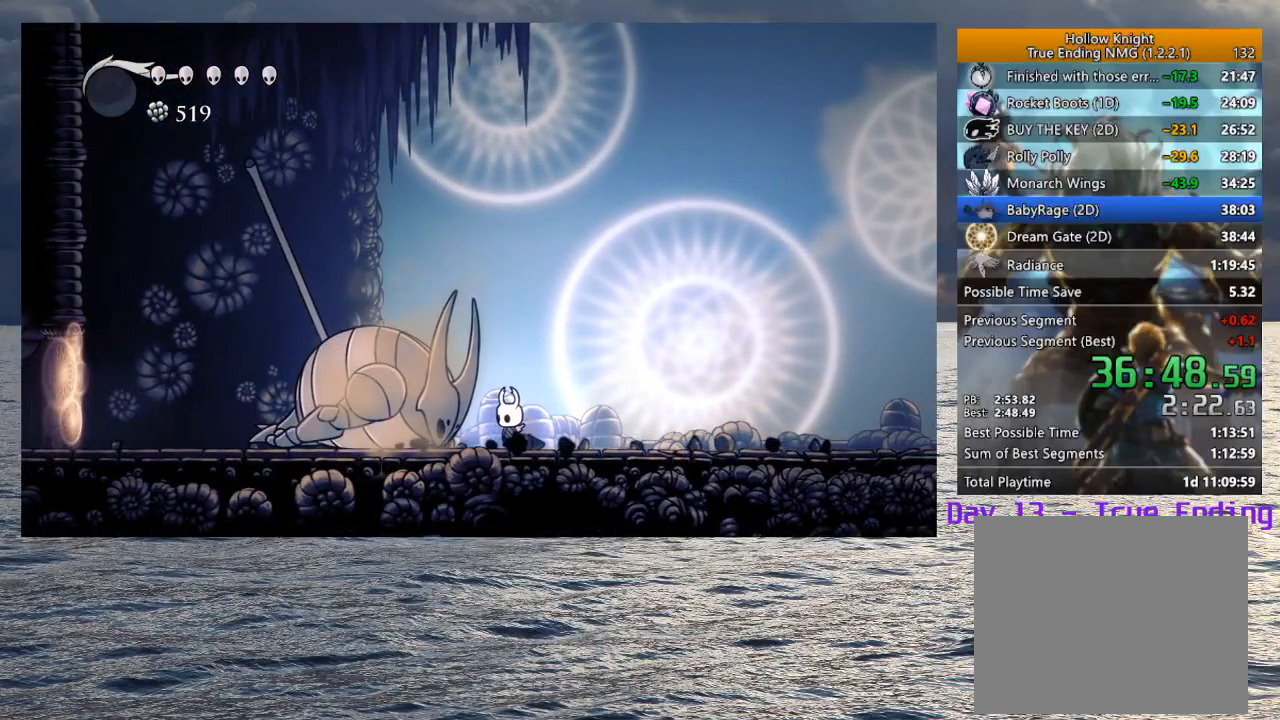
{"dt_ms": 500, "buttons": [], "left_stick": "center", "right_stick": "center", "button_events": []}
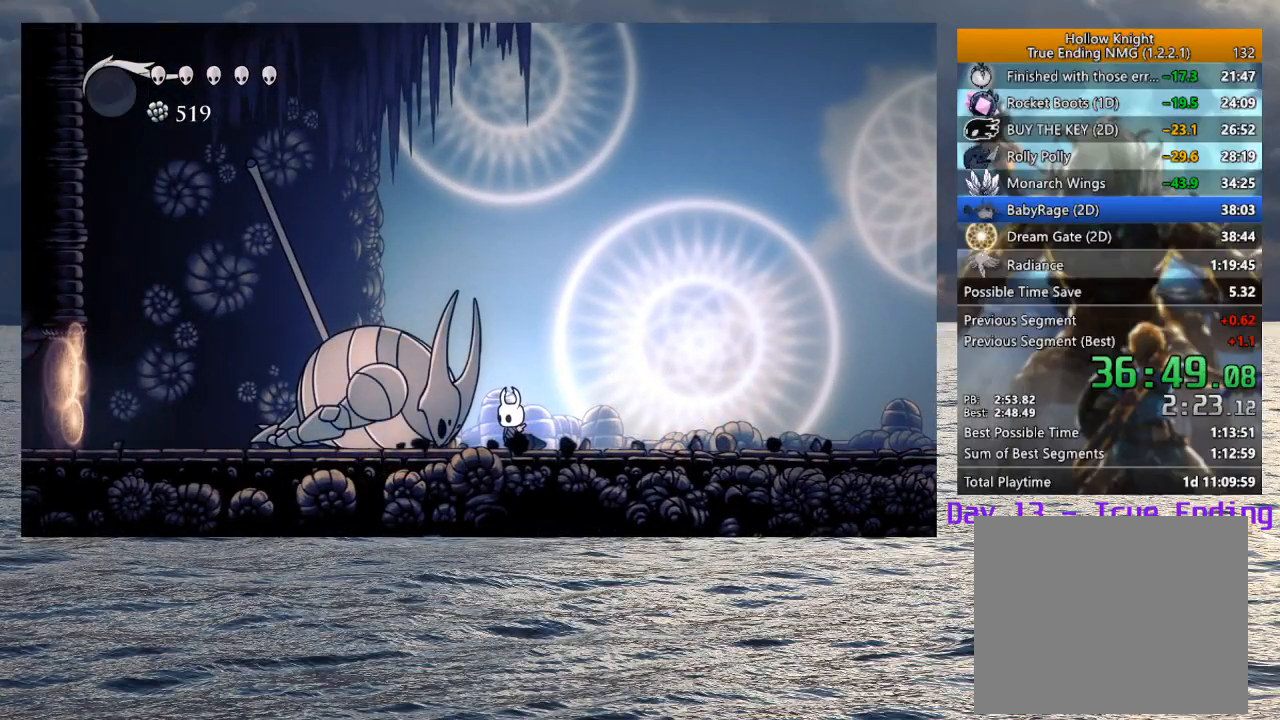
{"dt_ms": 500, "buttons": [], "left_stick": "up", "right_stick": "center", "button_events": []}
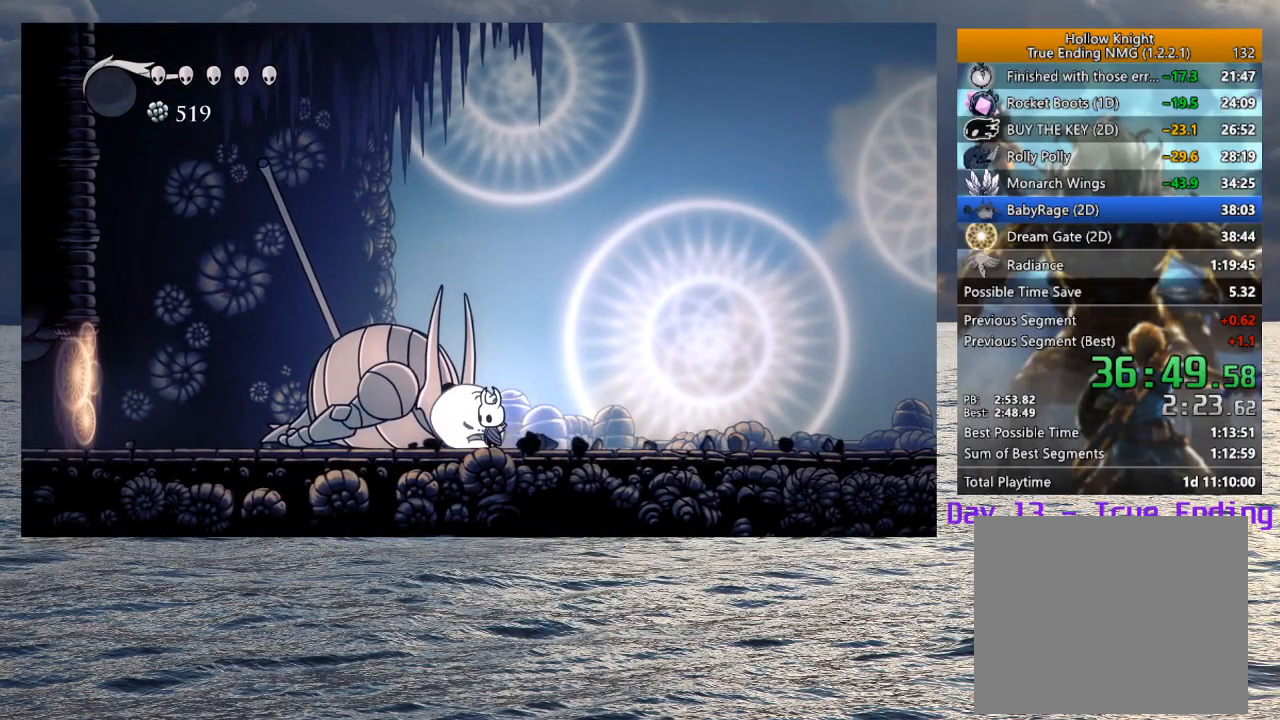
{"dt_ms": 500, "buttons": ["SQUARE"], "left_stick": "up", "right_stick": "center", "button_events": [[67, "SQUARE", "down"], [200, "SQUARE", "up"], [433, "SQUARE", "down"]]}
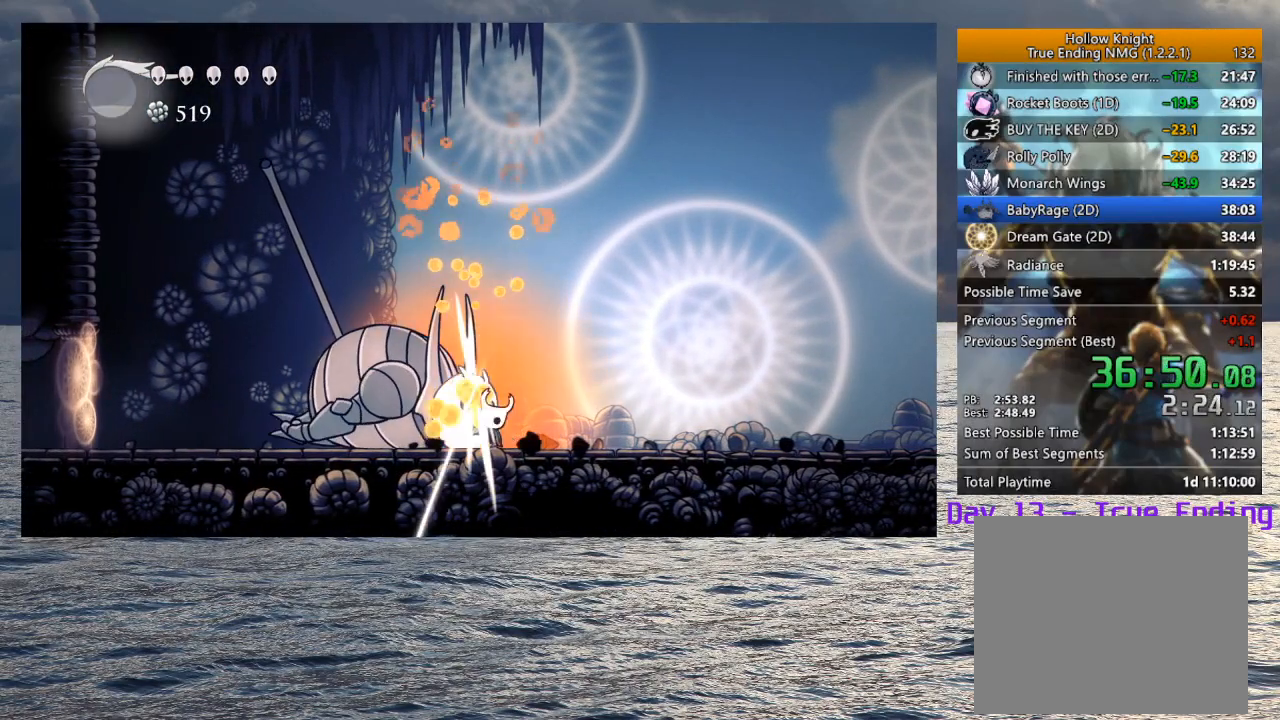
{"dt_ms": 500, "buttons": ["SQUARE"], "left_stick": "up", "right_stick": "center", "button_events": [[83, "SQUARE", "up"], [350, "SQUARE", "down"]]}
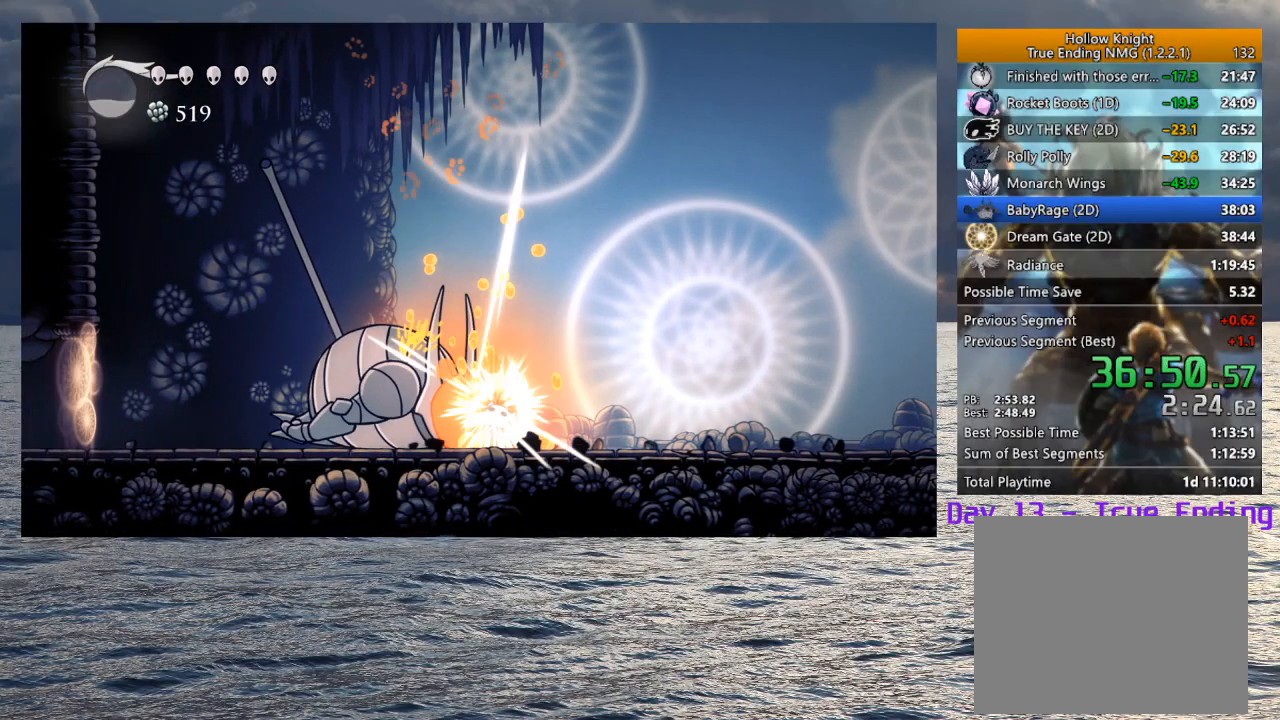
{"dt_ms": 500, "buttons": [], "left_stick": "up", "right_stick": "center", "button_events": [[17, "SQUARE", "up"], [250, "SQUARE", "down"], [433, "SQUARE", "up"]]}
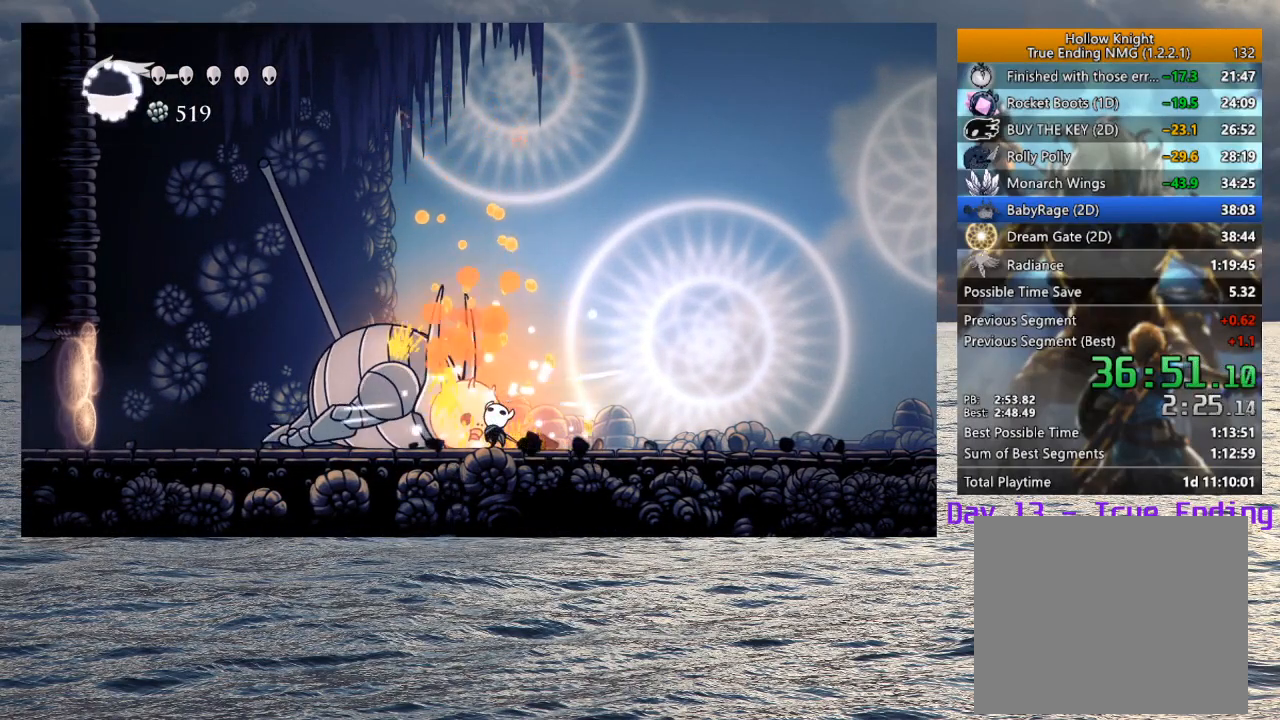
{"dt_ms": 500, "buttons": [], "left_stick": "up", "right_stick": "center", "button_events": [[183, "SQUARE", "down"], [350, "SQUARE", "up"]]}
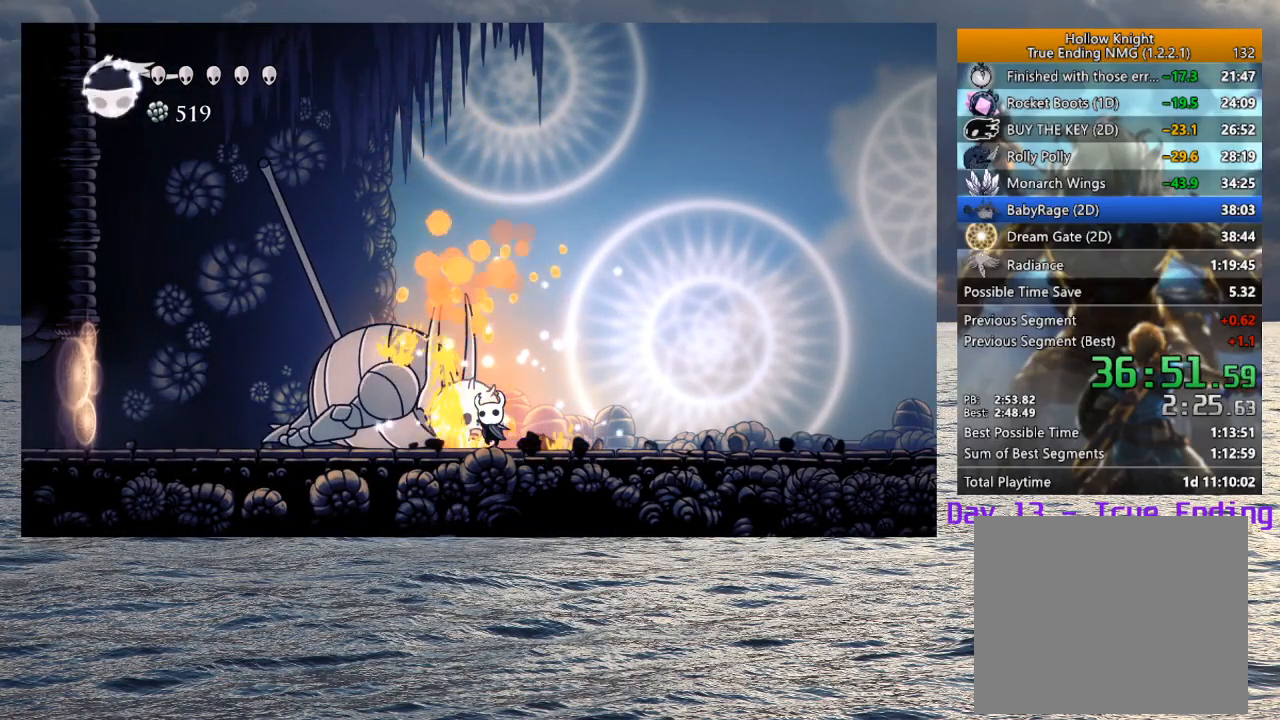
{"dt_ms": 500, "buttons": ["SQUARE"], "left_stick": "up", "right_stick": "center", "button_events": [[100, "SQUARE", "down"], [267, "SQUARE", "up"], [500, "SQUARE", "down"]]}
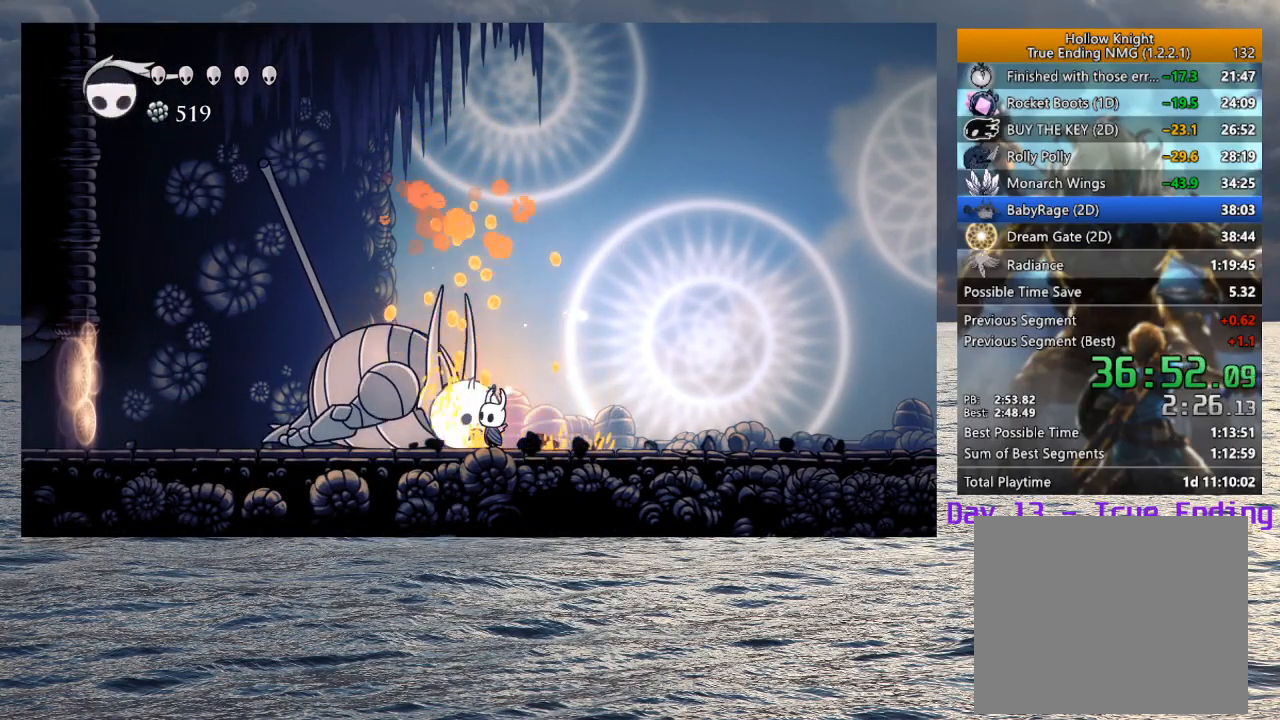
{"dt_ms": 500, "buttons": ["SQUARE"], "left_stick": "up", "right_stick": "center", "button_events": [[167, "SQUARE", "up"], [383, "SQUARE", "down"]]}
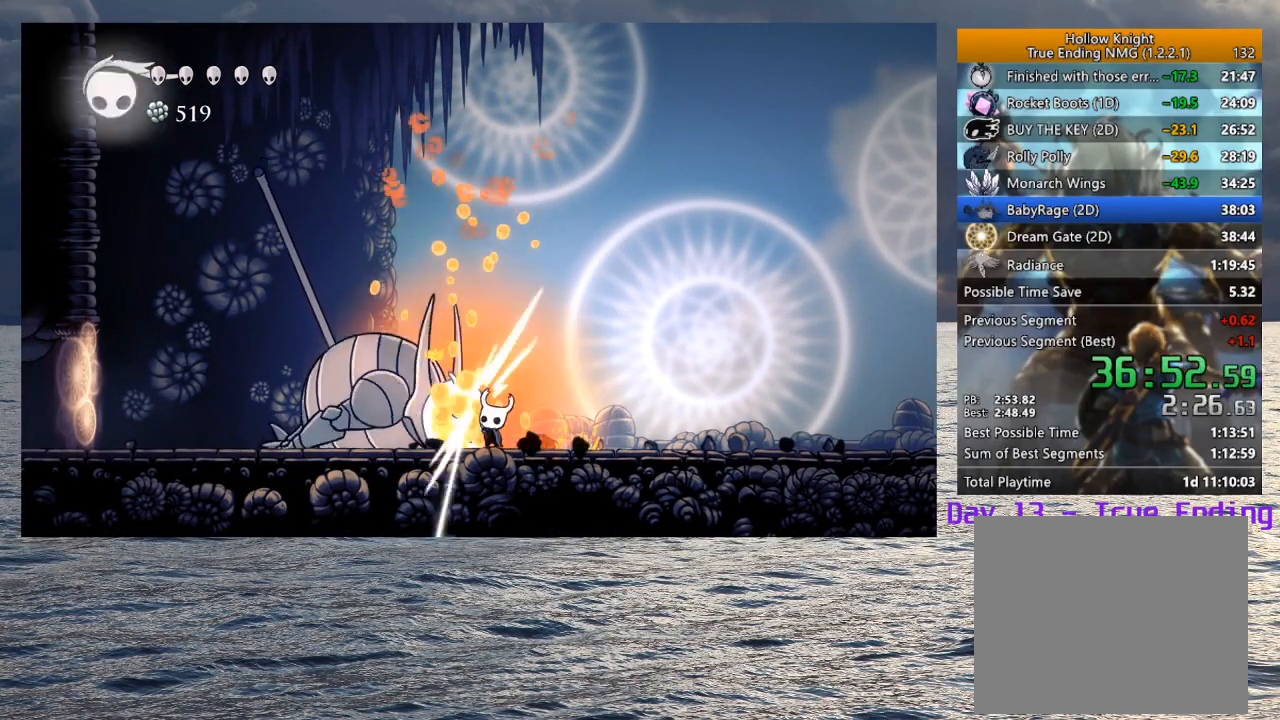
{"dt_ms": 500, "buttons": ["SQUARE"], "left_stick": "left", "right_stick": "center", "button_events": [[100, "SQUARE", "up"], [500, "SQUARE", "down"]]}
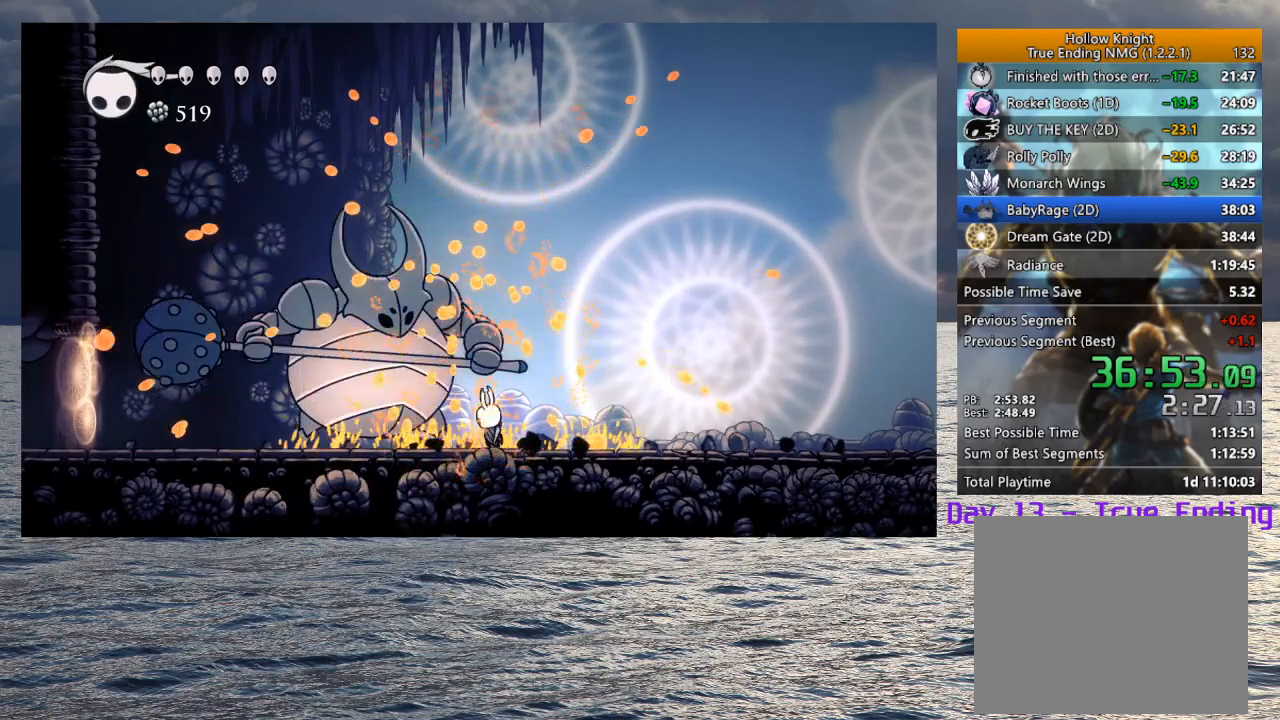
{"dt_ms": 500, "buttons": ["SQUARE"], "left_stick": "center", "right_stick": "center", "button_events": [[167, "SQUARE", "up"], [383, "SQUARE", "down"]]}
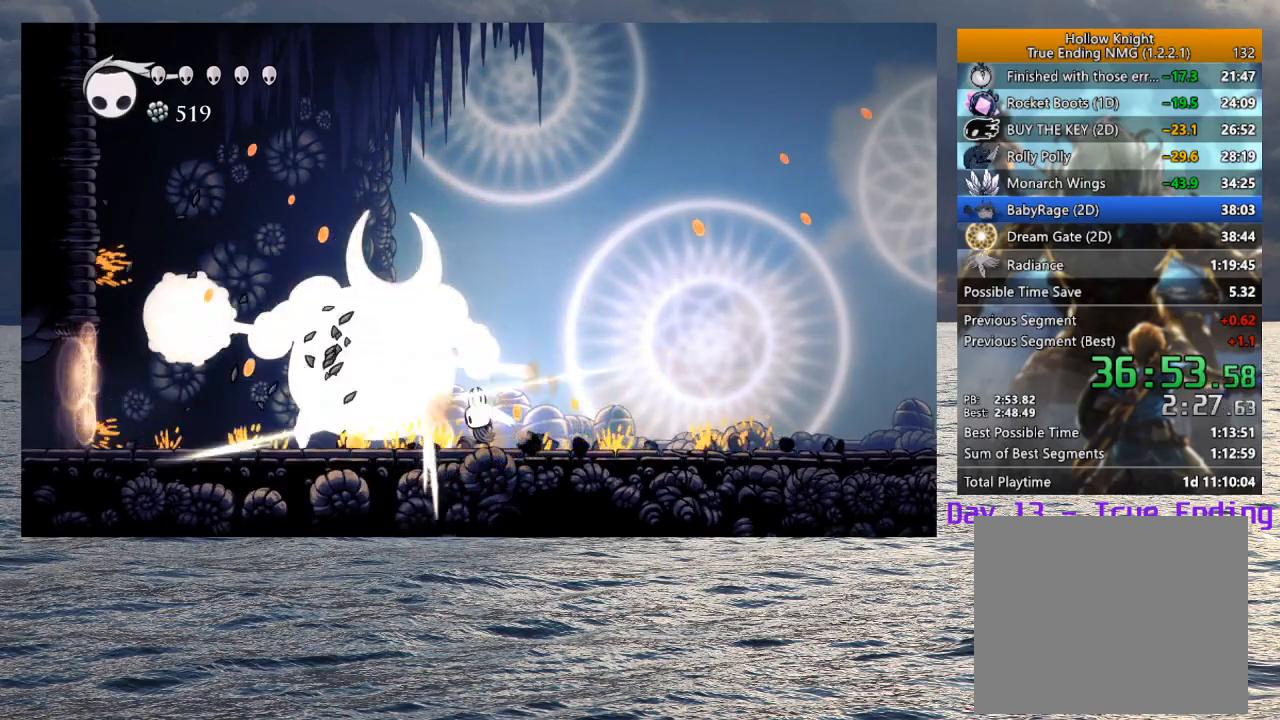
{"dt_ms": 500, "buttons": [], "left_stick": "left", "right_stick": "center", "button_events": [[17, "SQUARE", "up"], [200, "CROSS", "down"], [300, "SQUARE", "down"], [417, "SQUARE", "up"], [433, "CROSS", "up"]]}
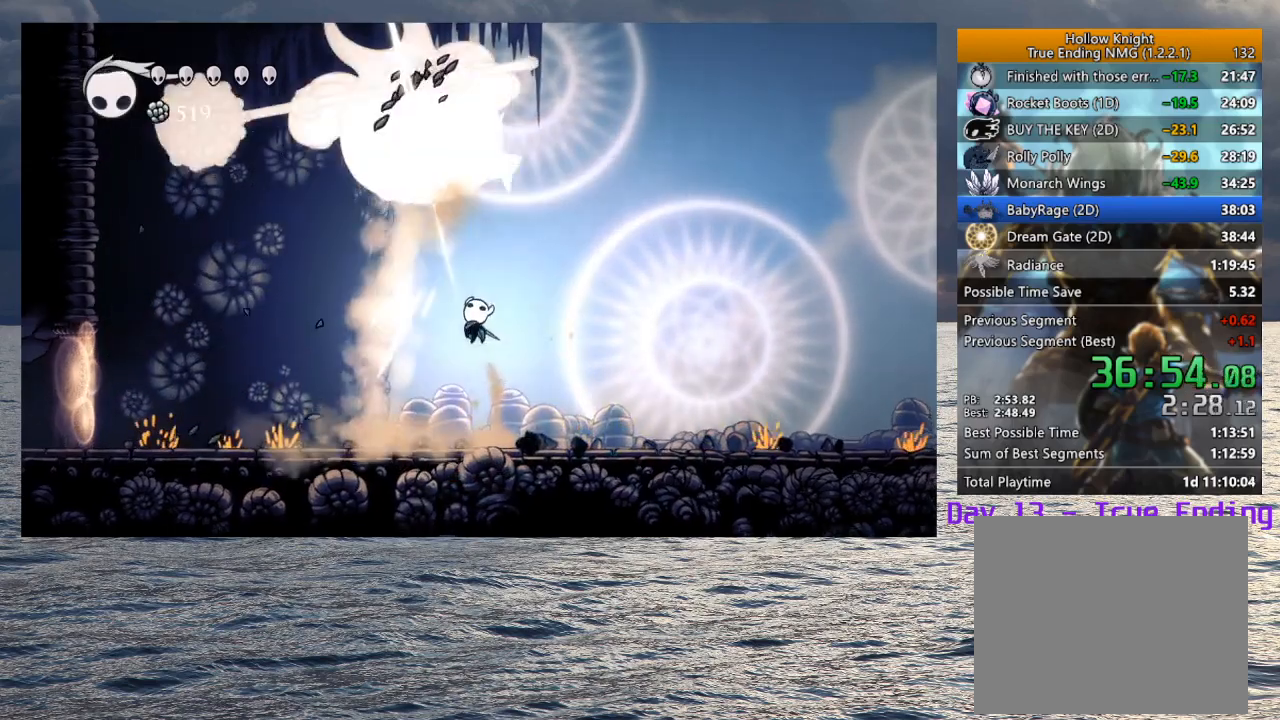
{"dt_ms": 500, "buttons": [], "left_stick": "left", "right_stick": "center", "button_events": [[133, "R2", "down"], [300, "R2", "up"]]}
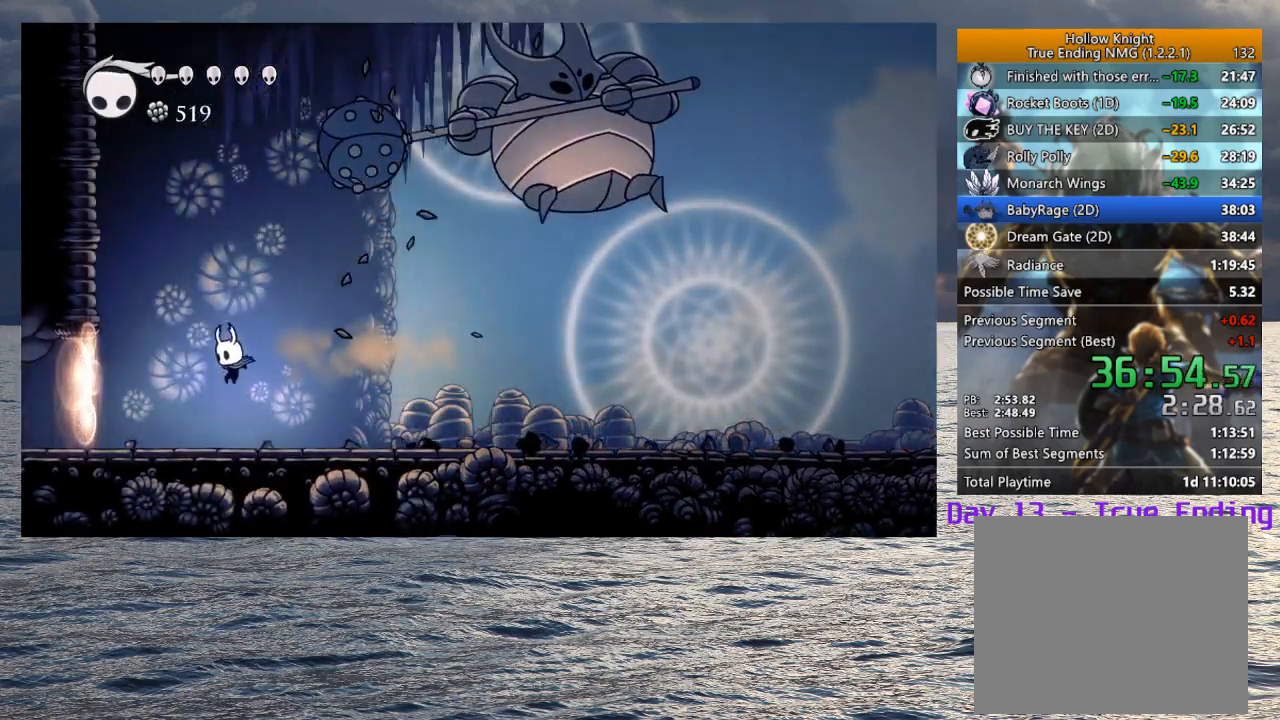
{"dt_ms": 500, "buttons": [], "left_stick": "left", "right_stick": "center", "button_events": []}
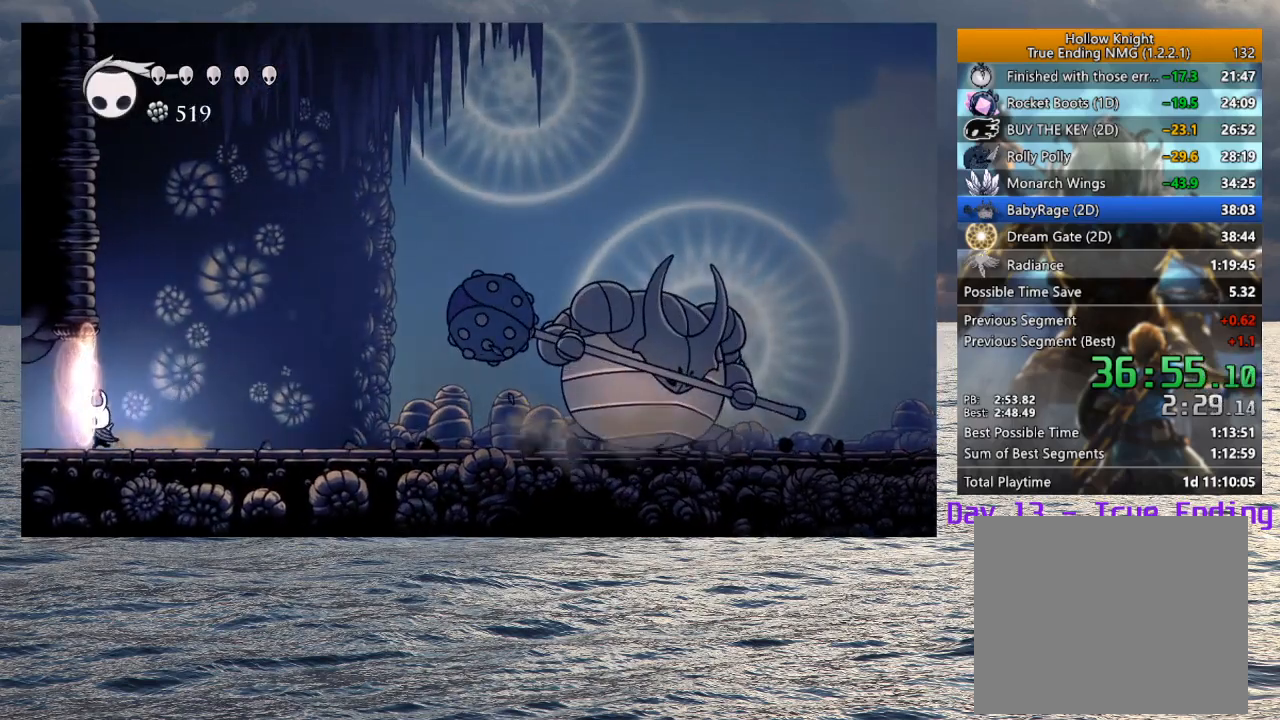
{"dt_ms": 500, "buttons": ["SQUARE"], "left_stick": "left", "right_stick": "center", "button_events": [[83, "SQUARE", "down"], [233, "SQUARE", "up"], [467, "SQUARE", "down"]]}
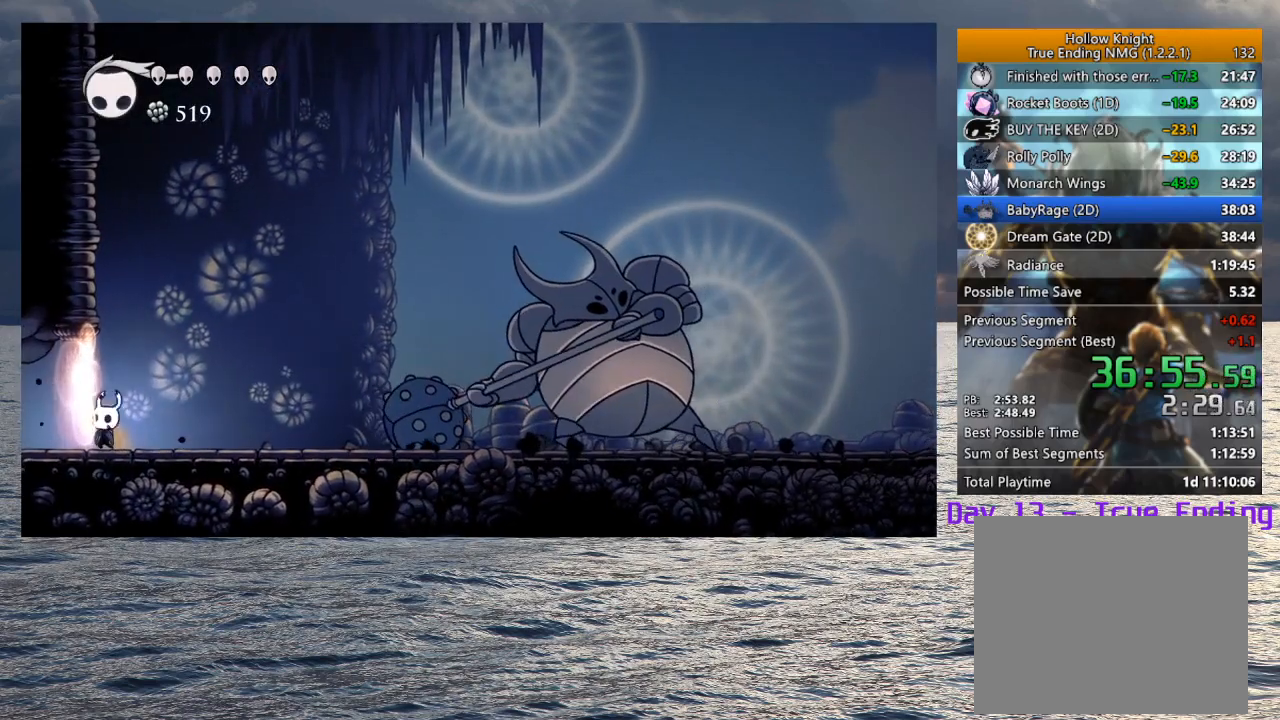
{"dt_ms": 500, "buttons": [], "left_stick": "left", "right_stick": "center", "button_events": [[83, "SQUARE", "up"]]}
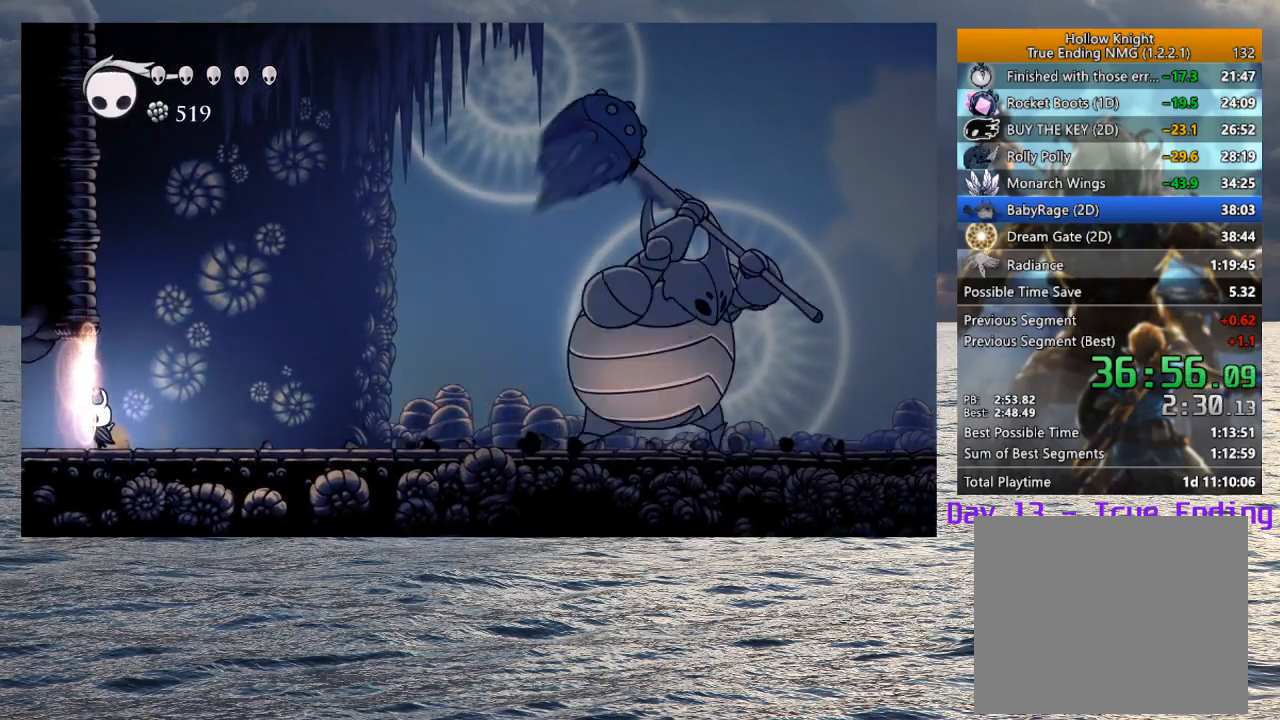
{"dt_ms": 500, "buttons": [], "left_stick": "left", "right_stick": "center", "button_events": []}
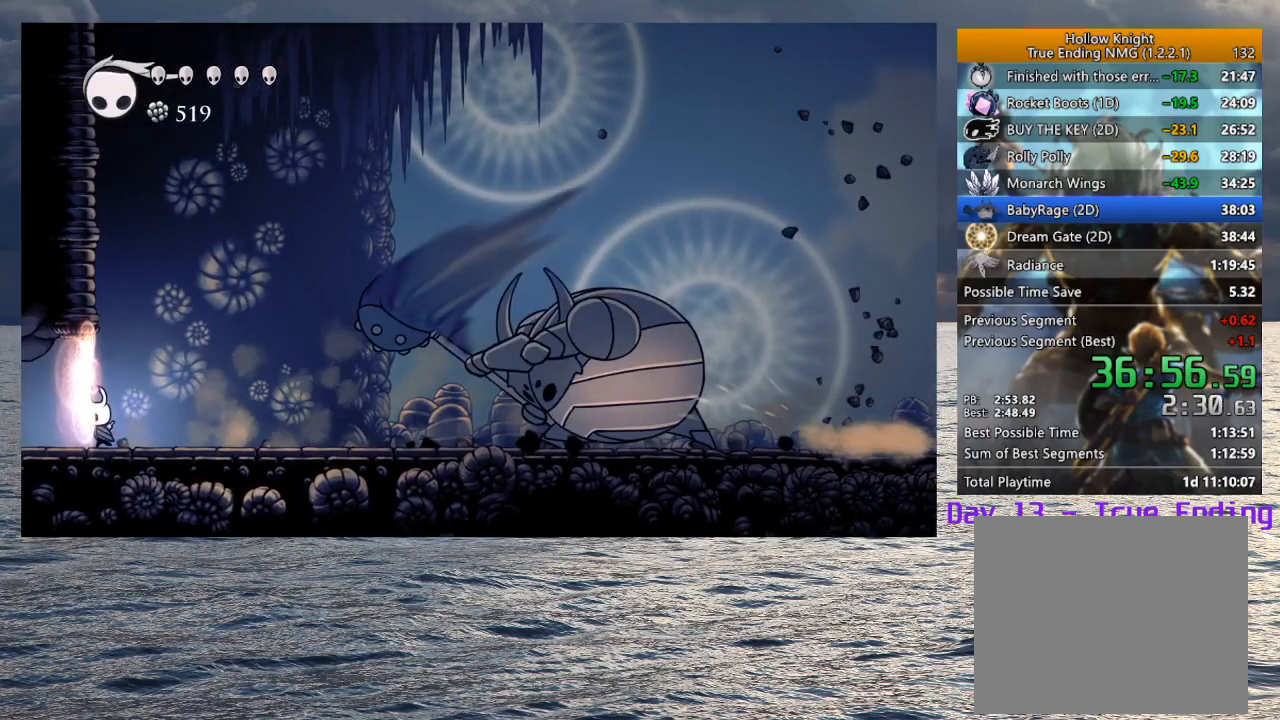
{"dt_ms": 500, "buttons": [], "left_stick": "left", "right_stick": "center", "button_events": []}
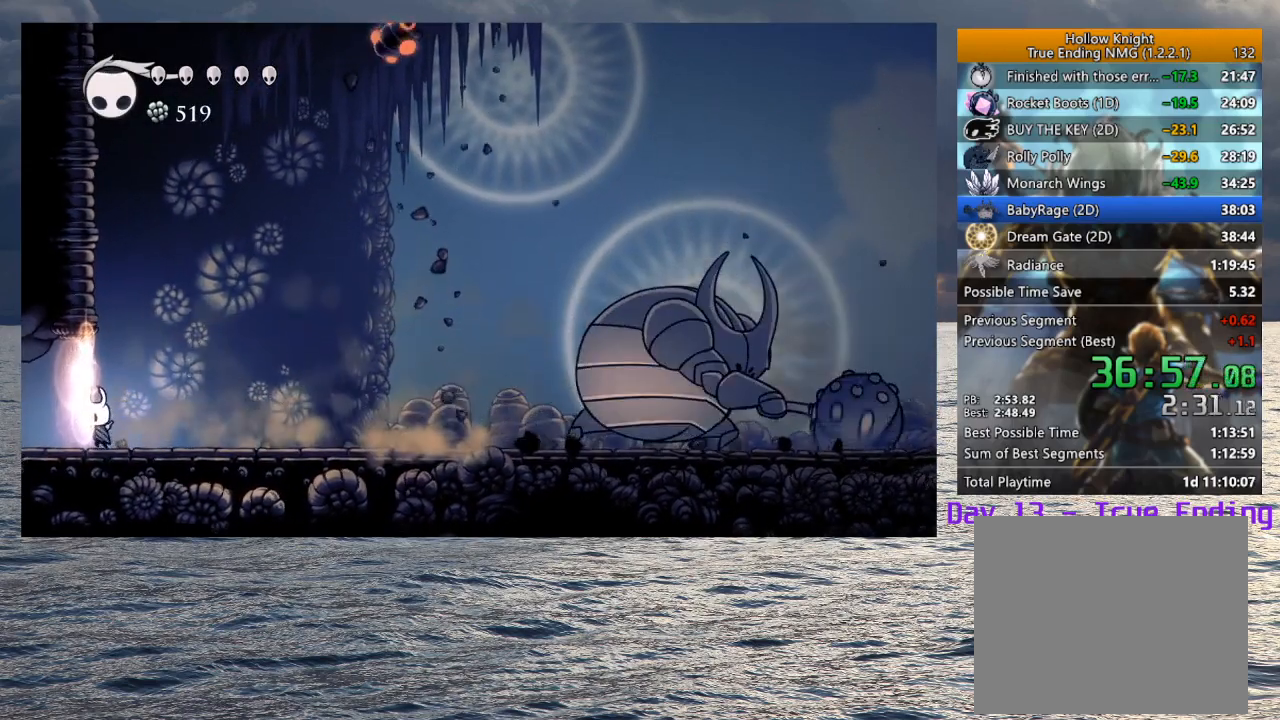
{"dt_ms": 500, "buttons": [], "left_stick": "left", "right_stick": "center", "button_events": []}
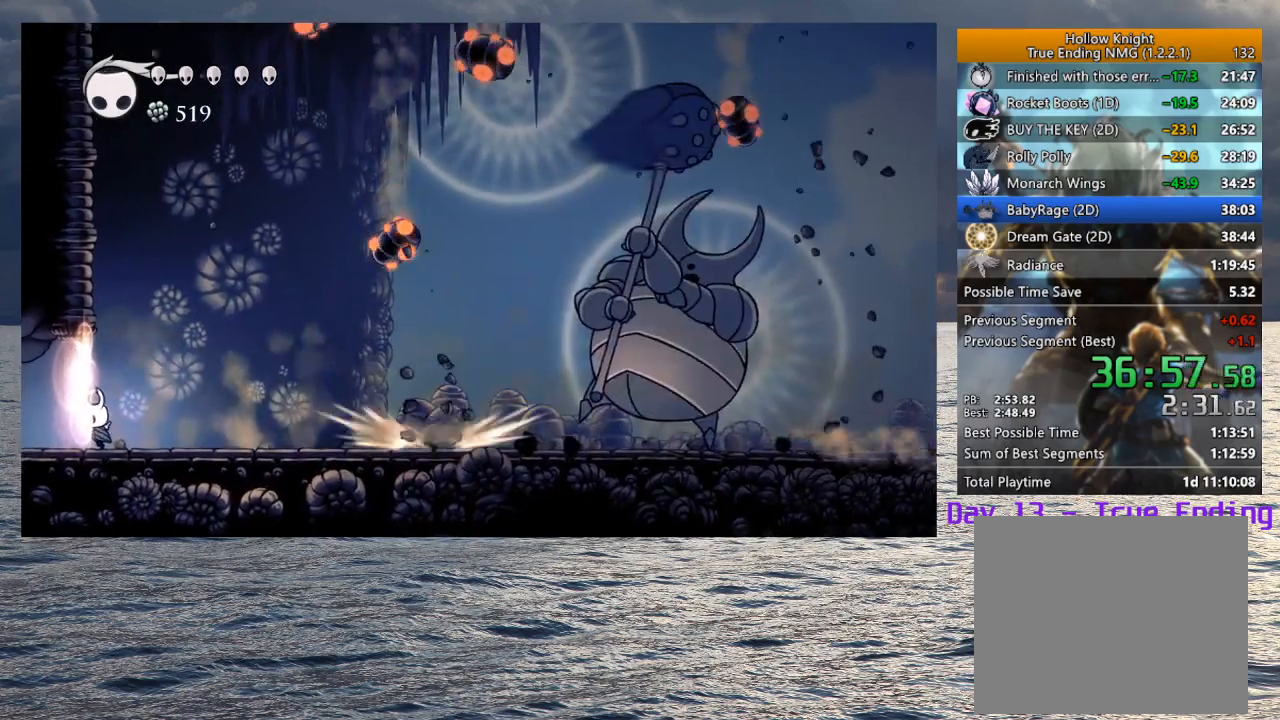
{"dt_ms": 500, "buttons": [], "left_stick": "left", "right_stick": "center", "button_events": []}
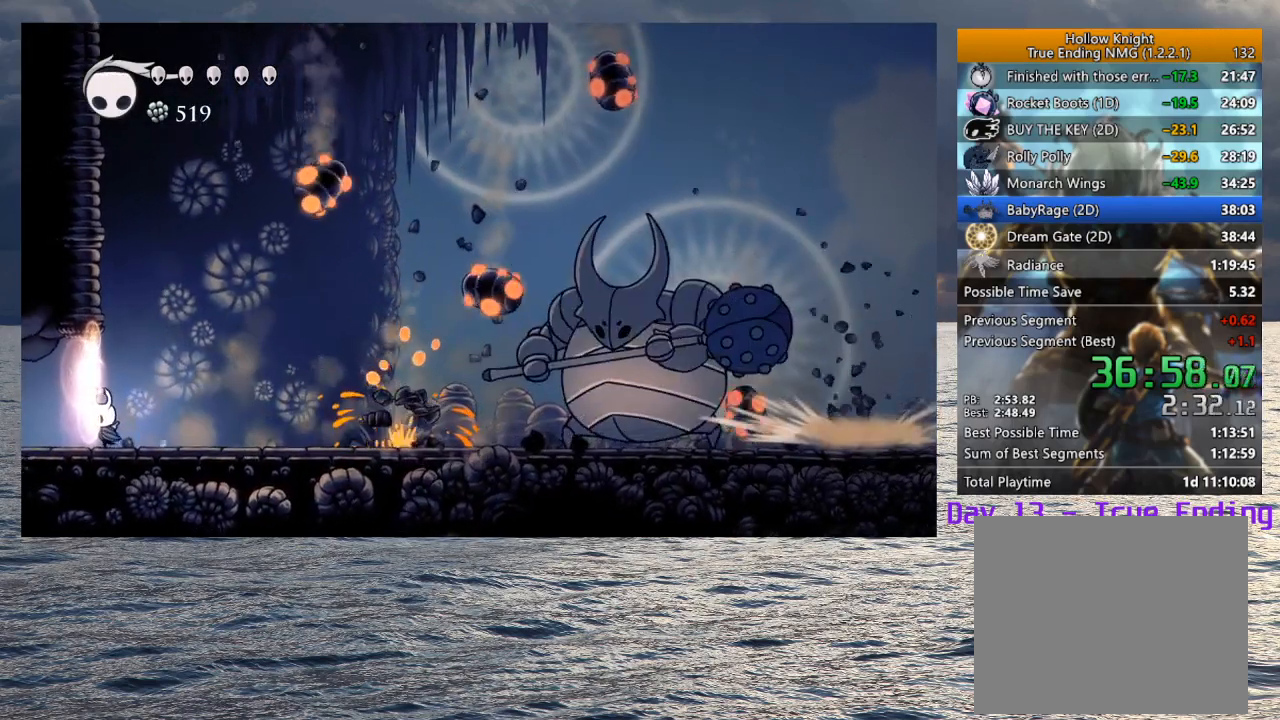
{"dt_ms": 500, "buttons": [], "left_stick": "down-left", "right_stick": "center", "button_events": []}
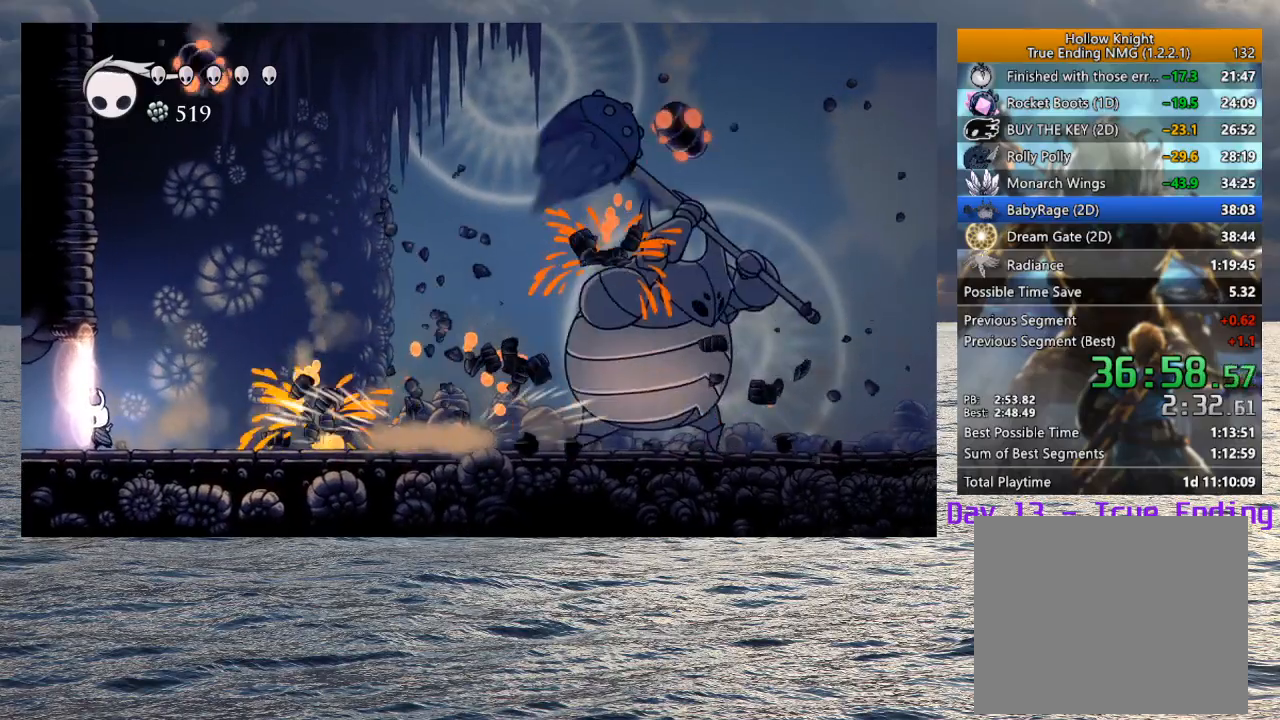
{"dt_ms": 500, "buttons": [], "left_stick": "down-left", "right_stick": "center", "button_events": []}